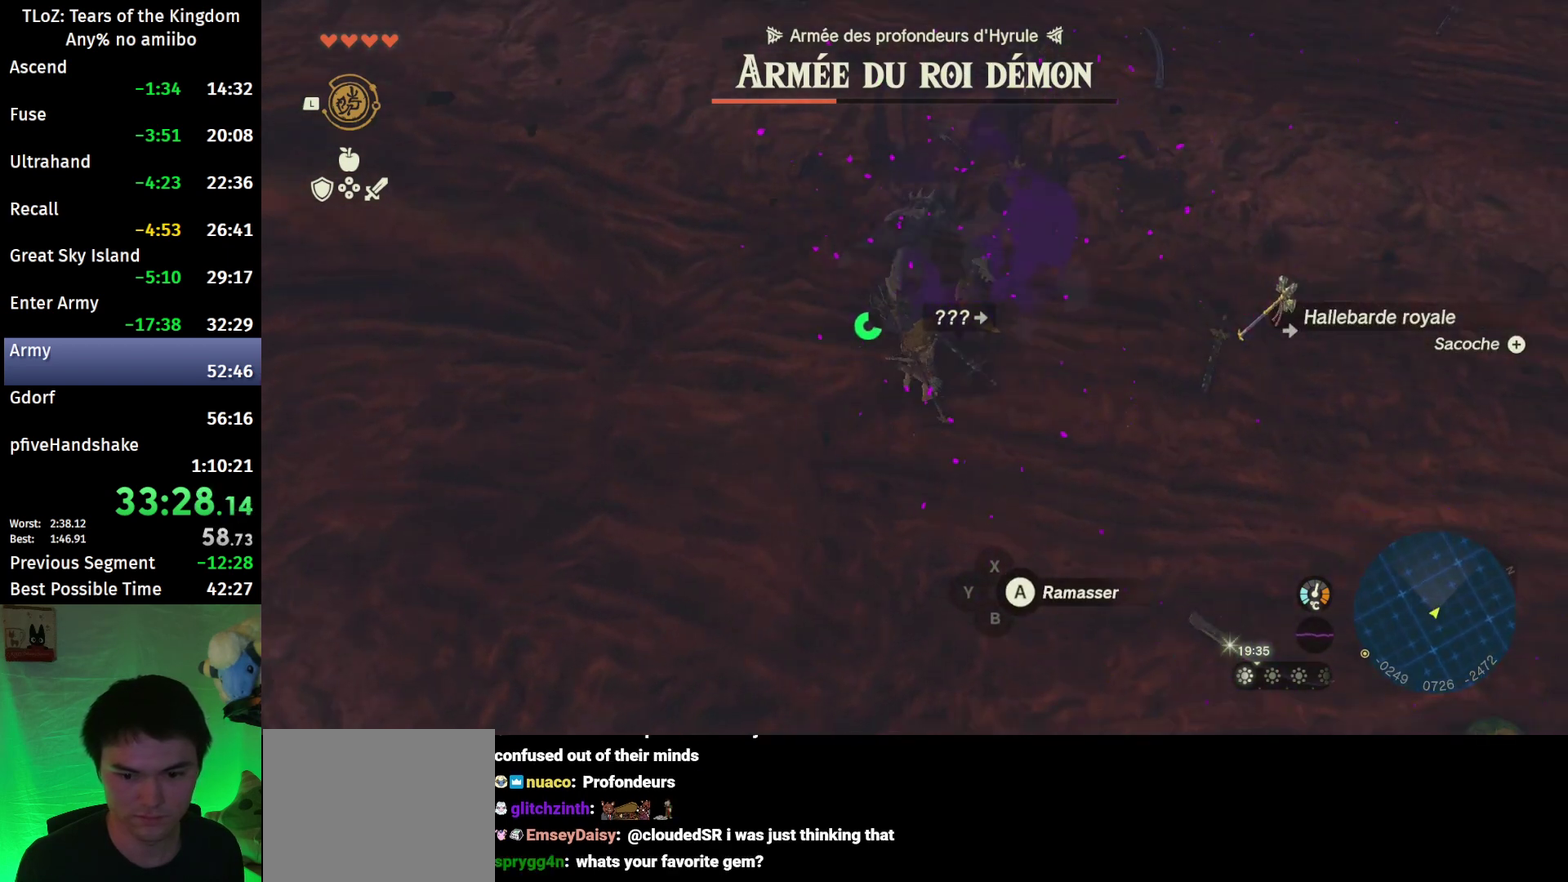
Gameplay with a controller (Nintendo layout); each line is a JSON object with the inputs held at the frame after it. "events" lists button and stick changes between this image and that frame as [ms after this image, input, new state], when the widget could be followed in between. This overlay highlights the sticks when they move; stick clicks (L3 R3) are not distinguishable. Not read: L3 R3.
{"buttons": [], "left_stick": "up", "right_stick": "center", "events": []}
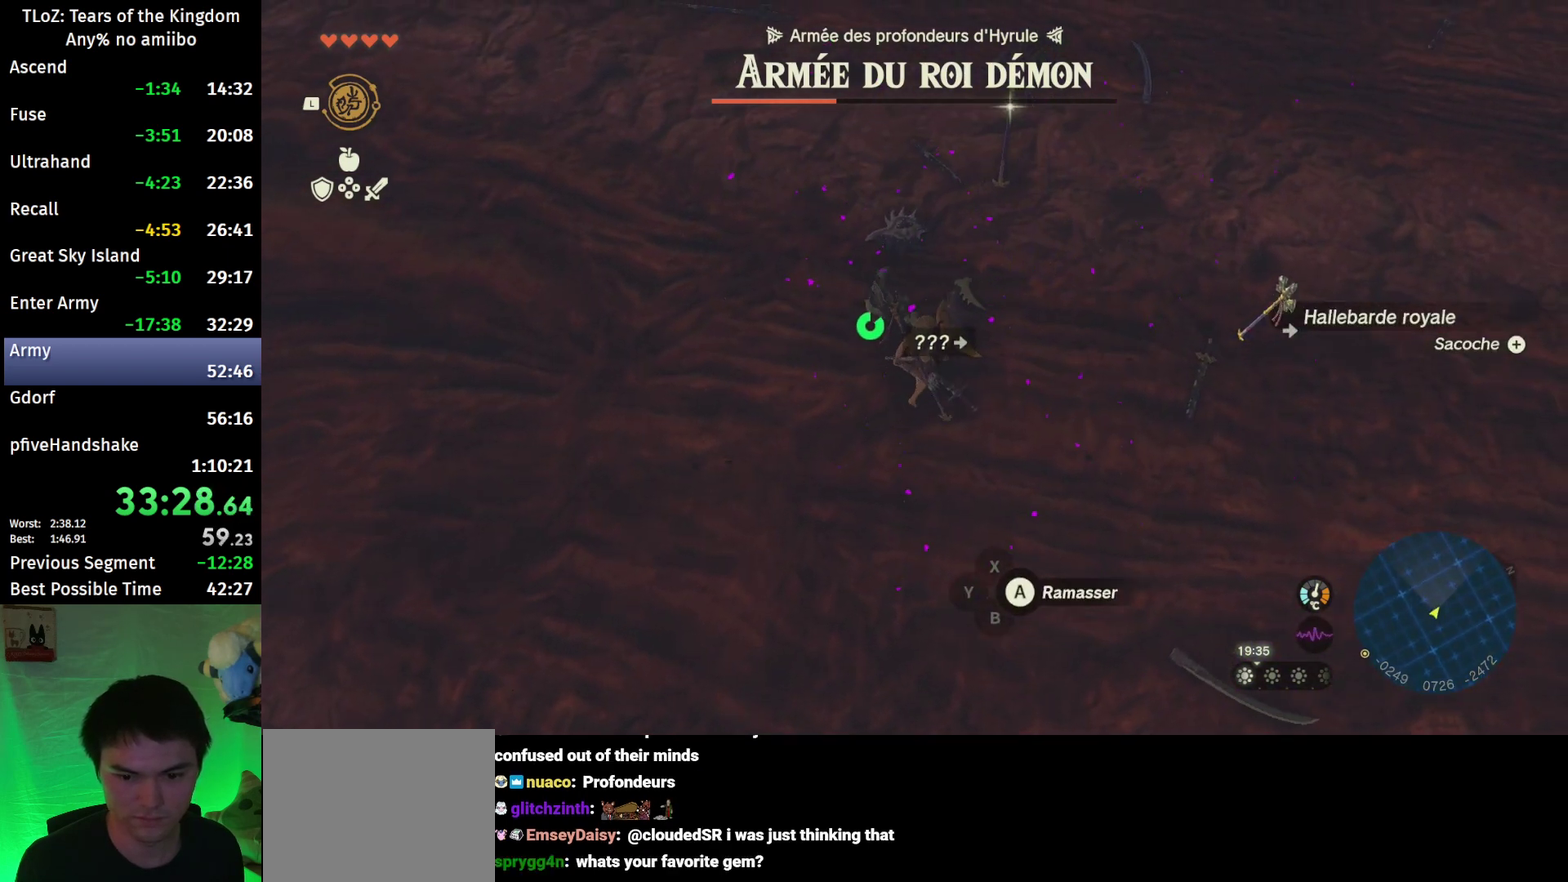
{"buttons": ["A"], "left_stick": "center", "right_stick": "center", "events": [[200, "left_stick", "center"], [400, "A", "down"]]}
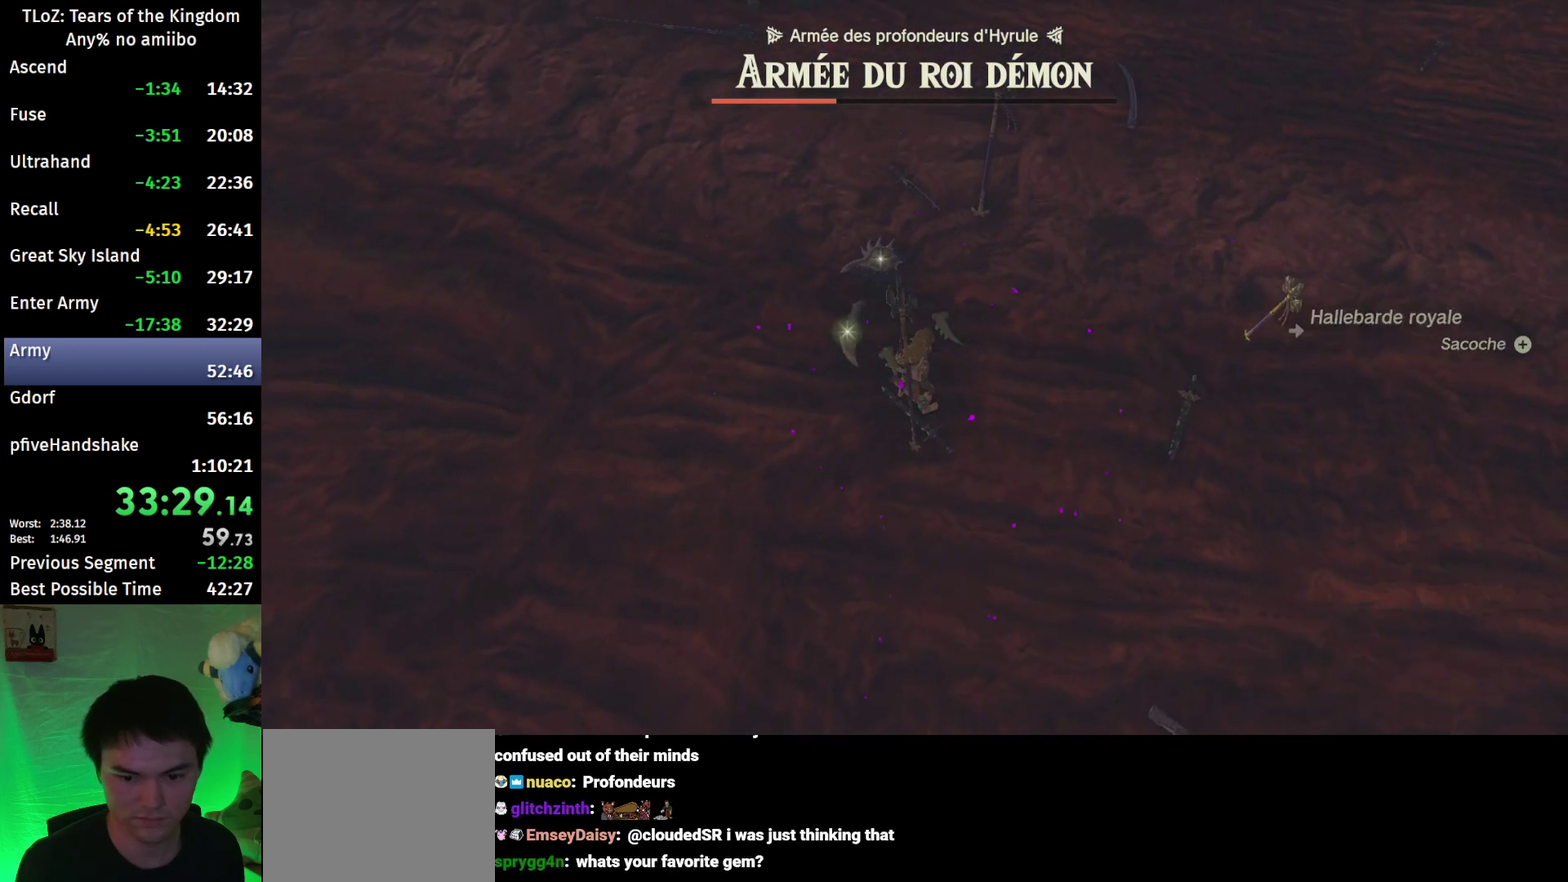
{"buttons": ["B"], "left_stick": "center", "right_stick": "up-right", "events": [[33, "A", "up"], [100, "B", "down"], [200, "right_stick", "right"], [267, "B", "up"], [333, "B", "down"], [400, "B", "up"], [400, "right_stick", "up-right"], [467, "B", "down"]]}
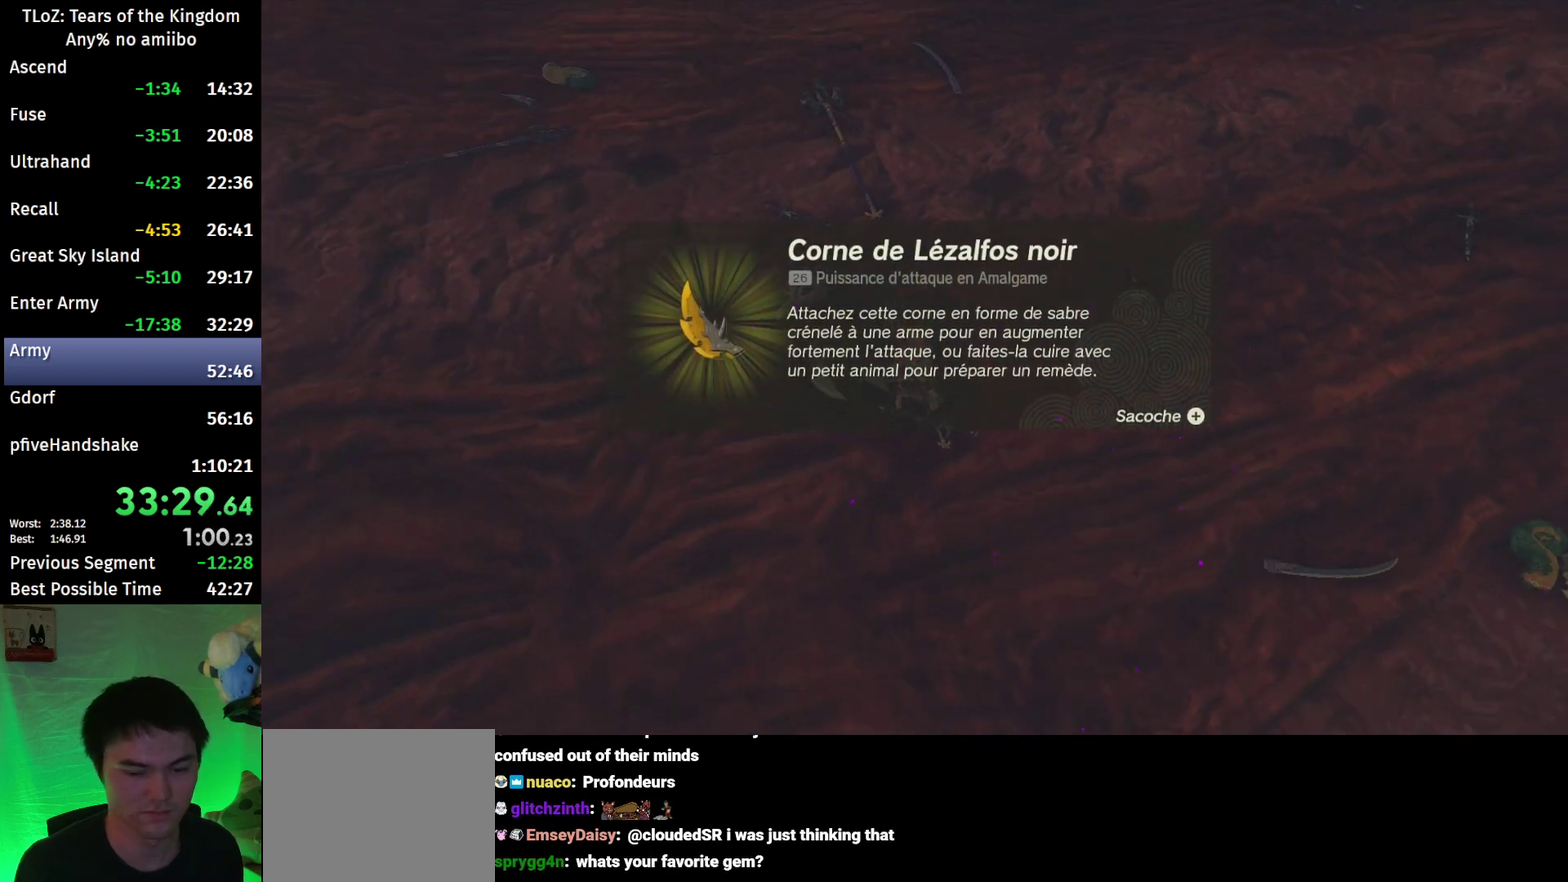
{"buttons": [], "left_stick": "up-right", "right_stick": "center", "events": [[33, "B", "up"], [100, "B", "down"], [167, "right_stick", "center"], [300, "left_stick", "up"], [433, "left_stick", "up-right"], [500, "B", "up"]]}
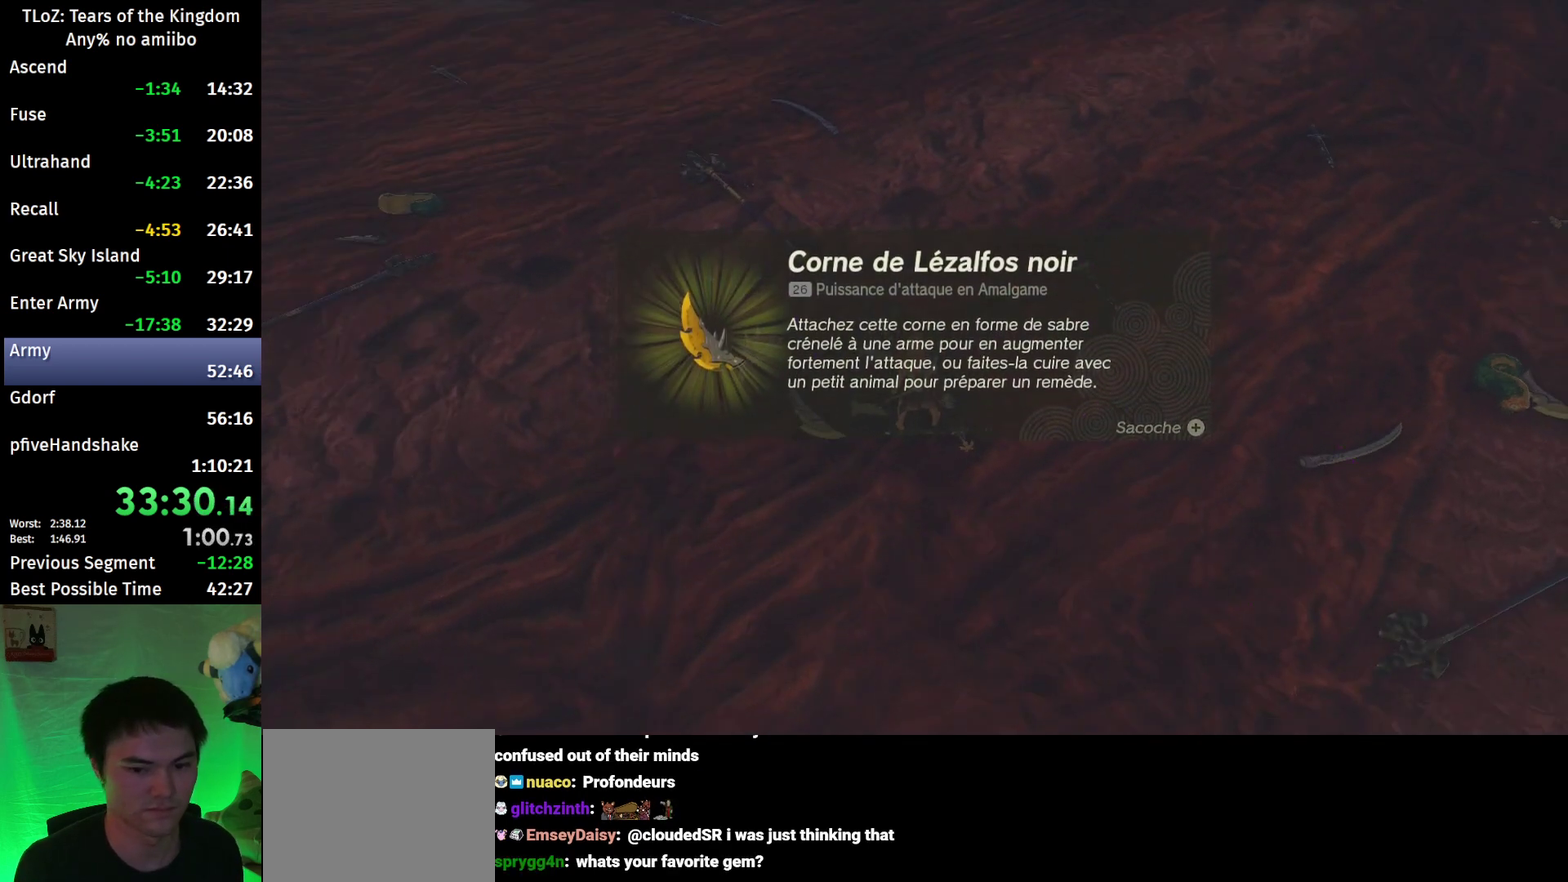
{"buttons": ["B"], "left_stick": "up-right", "right_stick": "center", "events": [[267, "B", "down"], [333, "B", "up"], [467, "B", "down"]]}
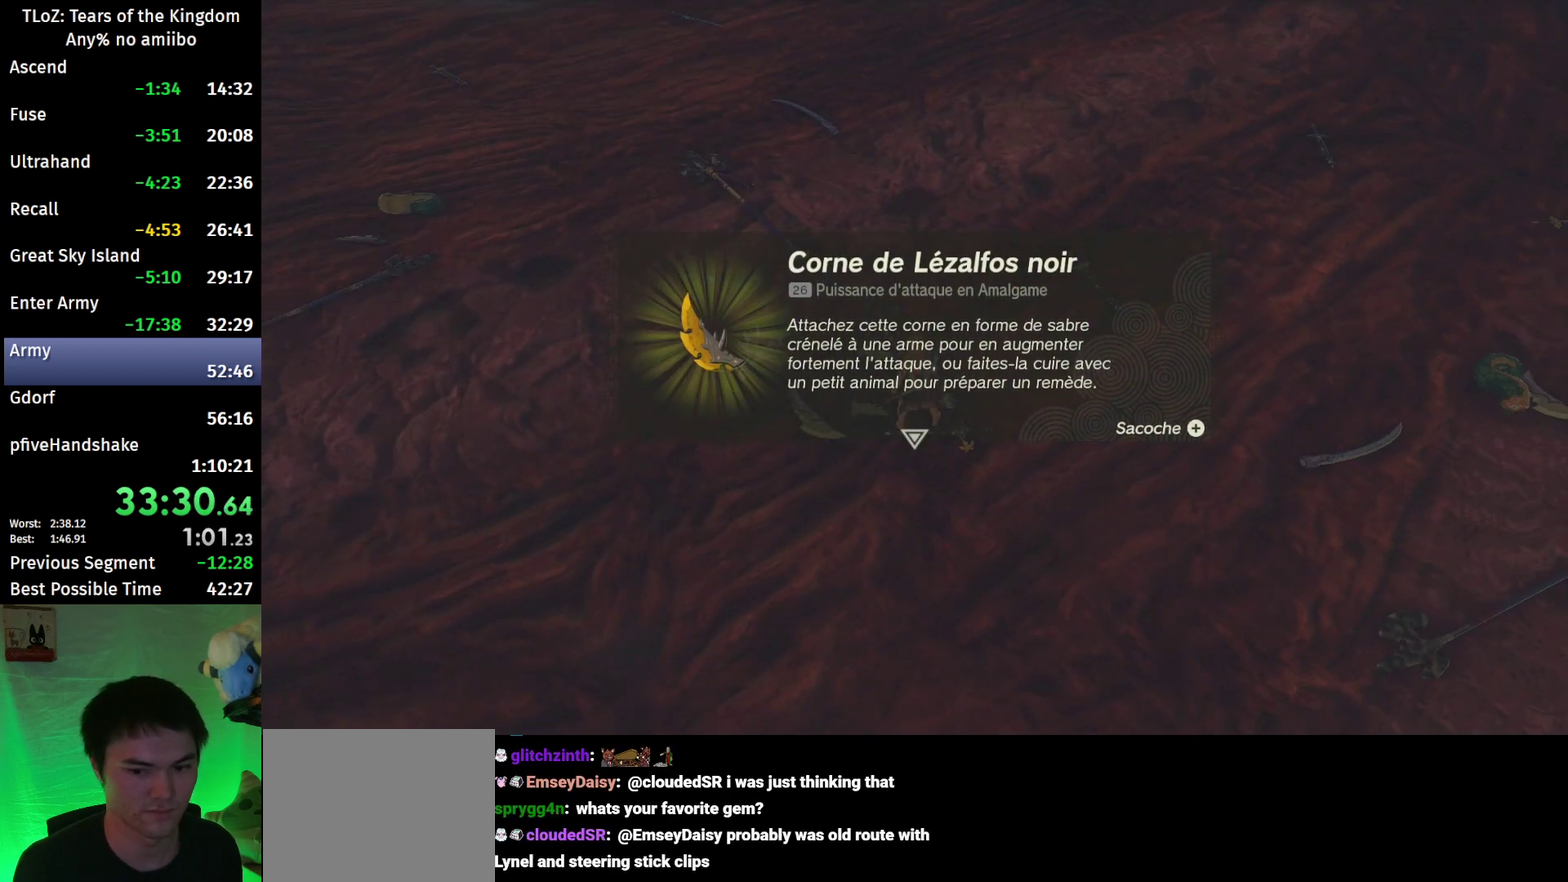
{"buttons": [], "left_stick": "up-right", "right_stick": "center", "events": [[33, "B", "up"], [200, "B", "down"], [400, "B", "up"]]}
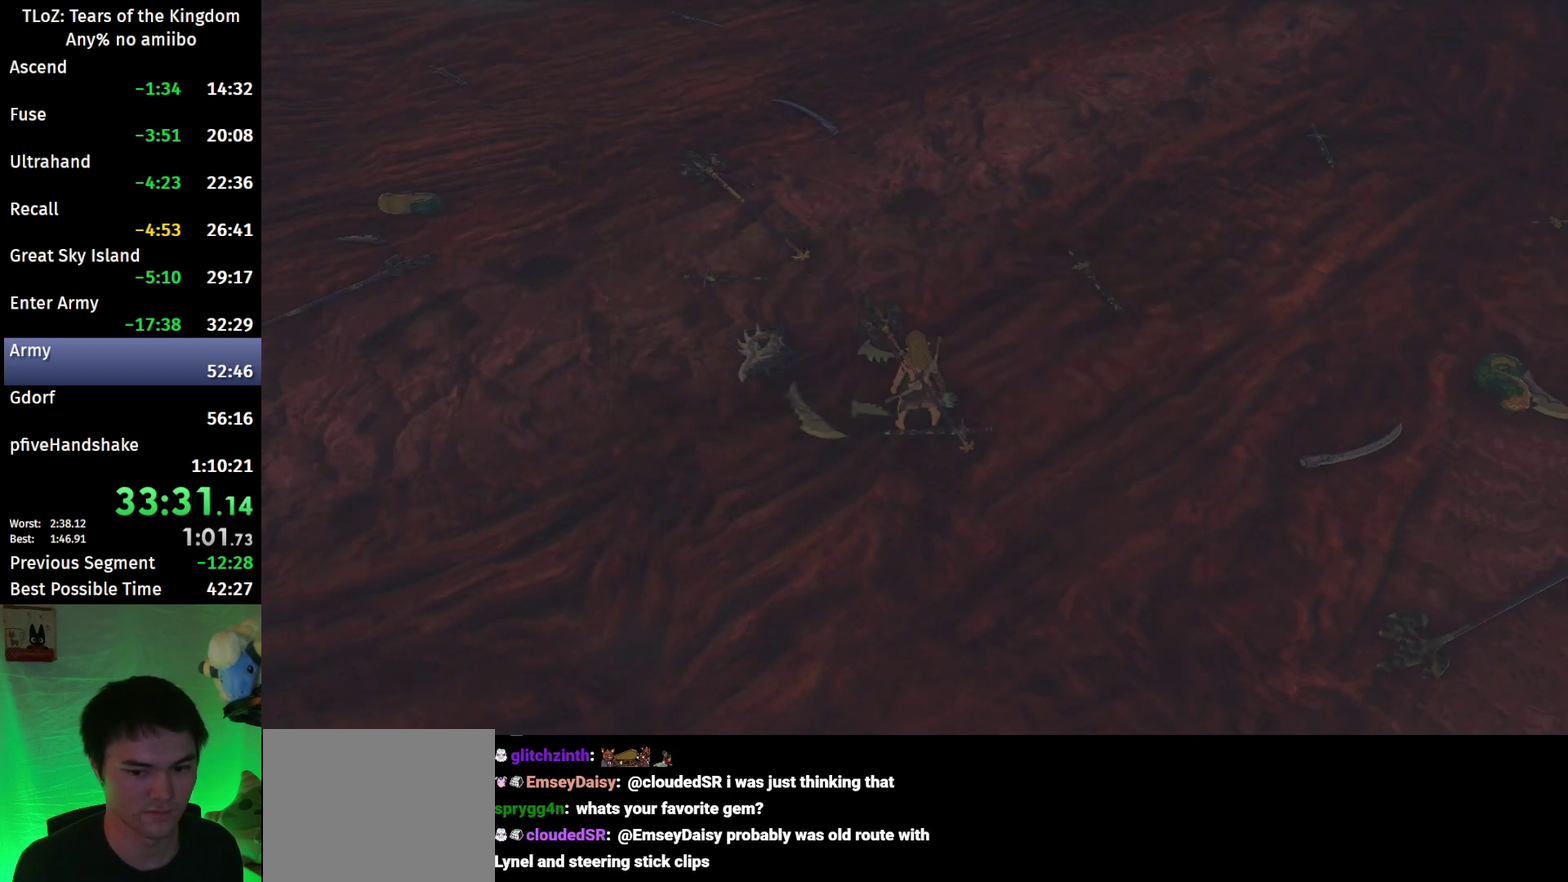
{"buttons": [], "left_stick": "up-right", "right_stick": "center", "events": [[133, "right_stick", "up"], [400, "right_stick", "center"]]}
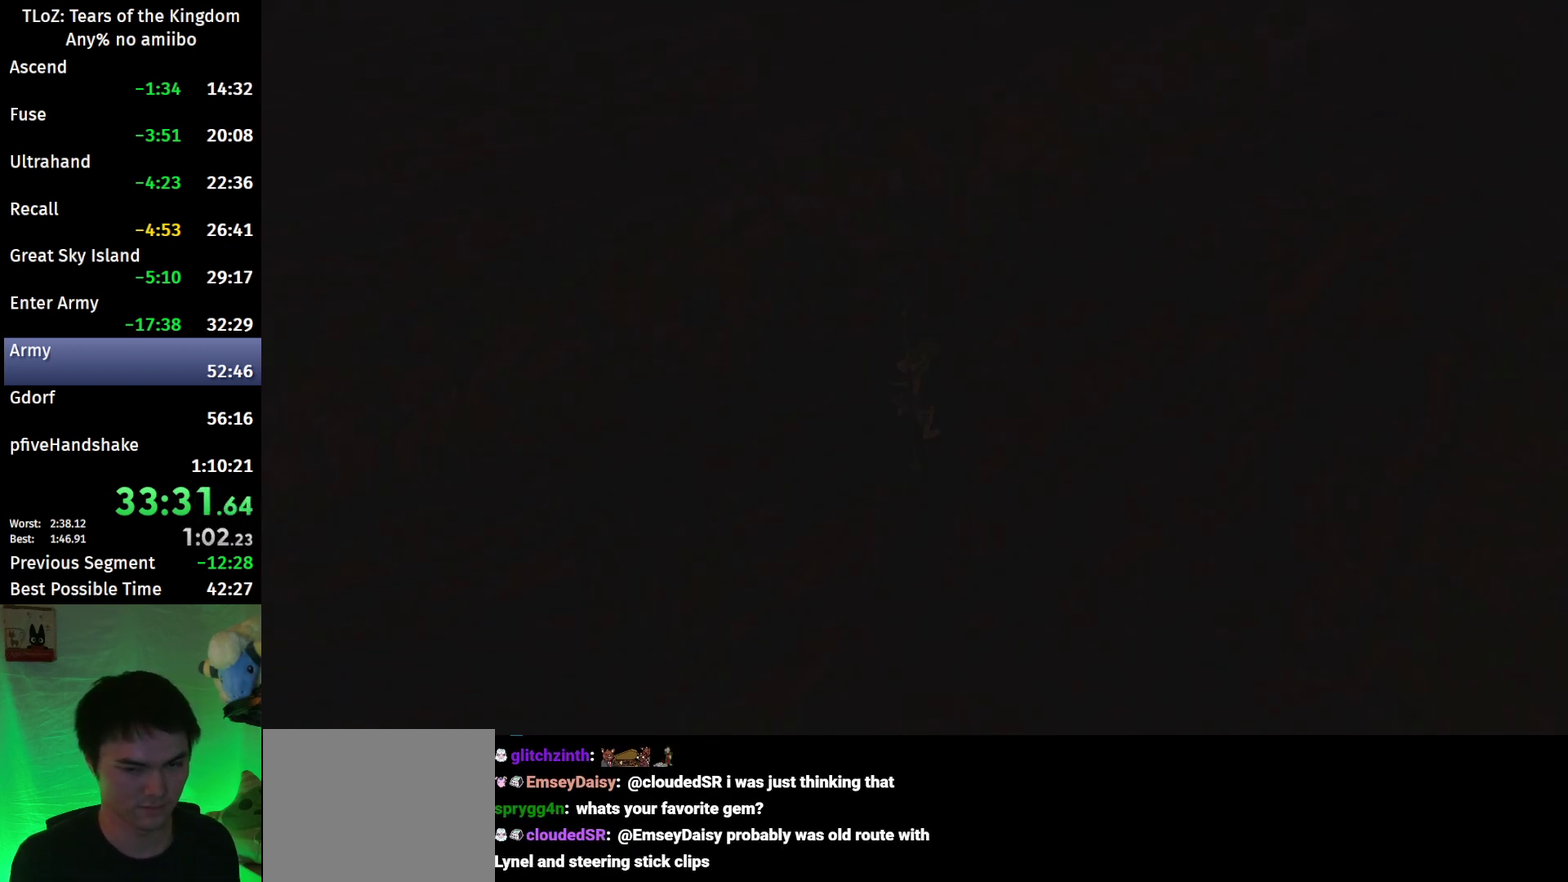
{"buttons": [], "left_stick": "center", "right_stick": "center", "events": [[33, "left_stick", "center"]]}
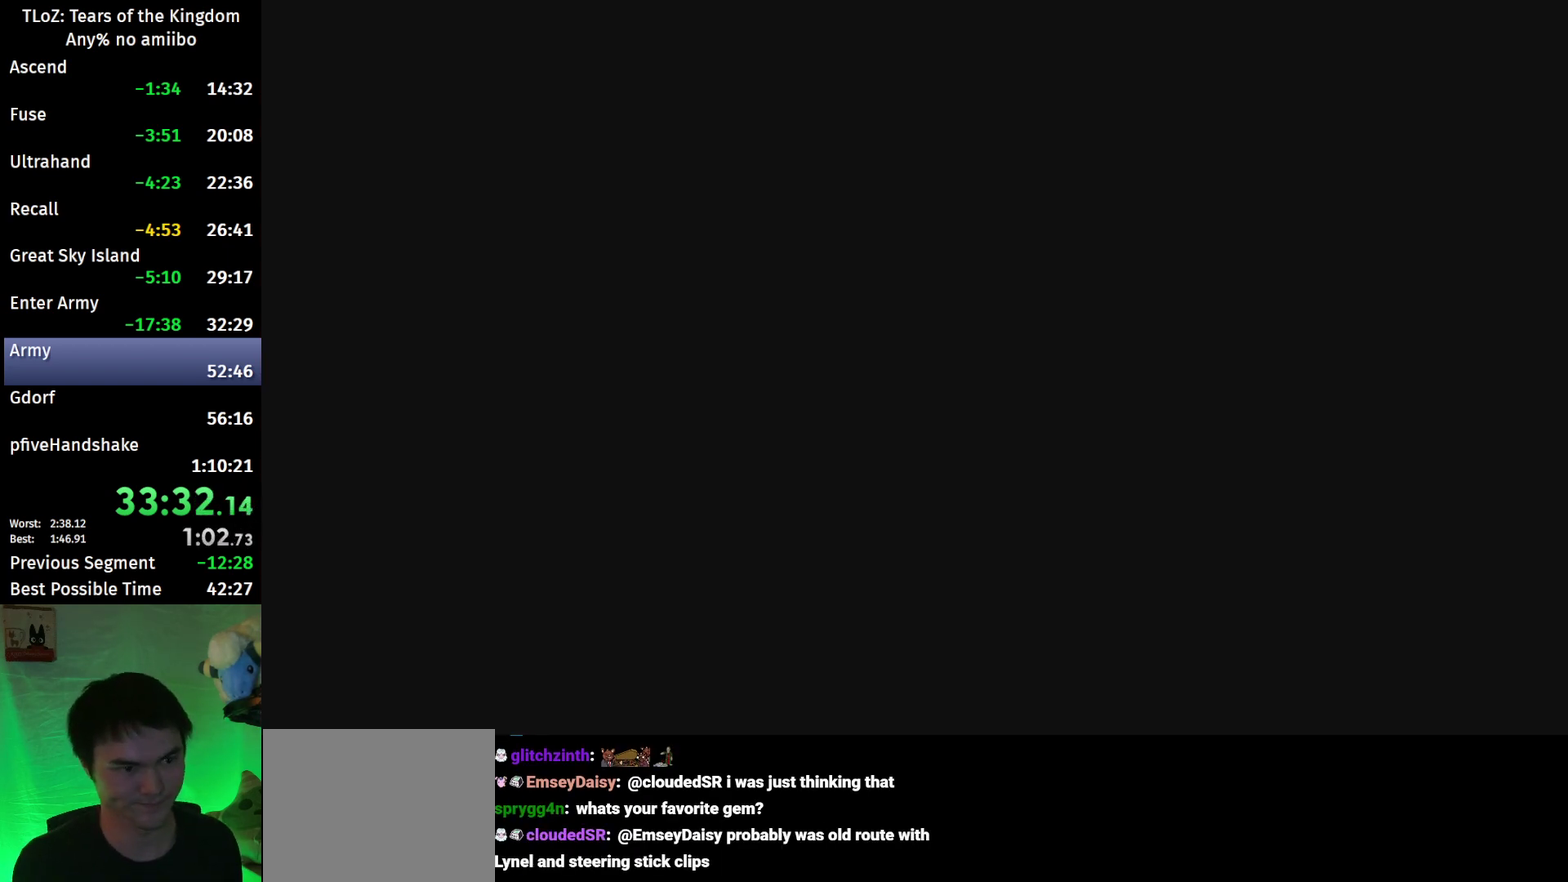
{"buttons": [], "left_stick": "center", "right_stick": "center", "events": []}
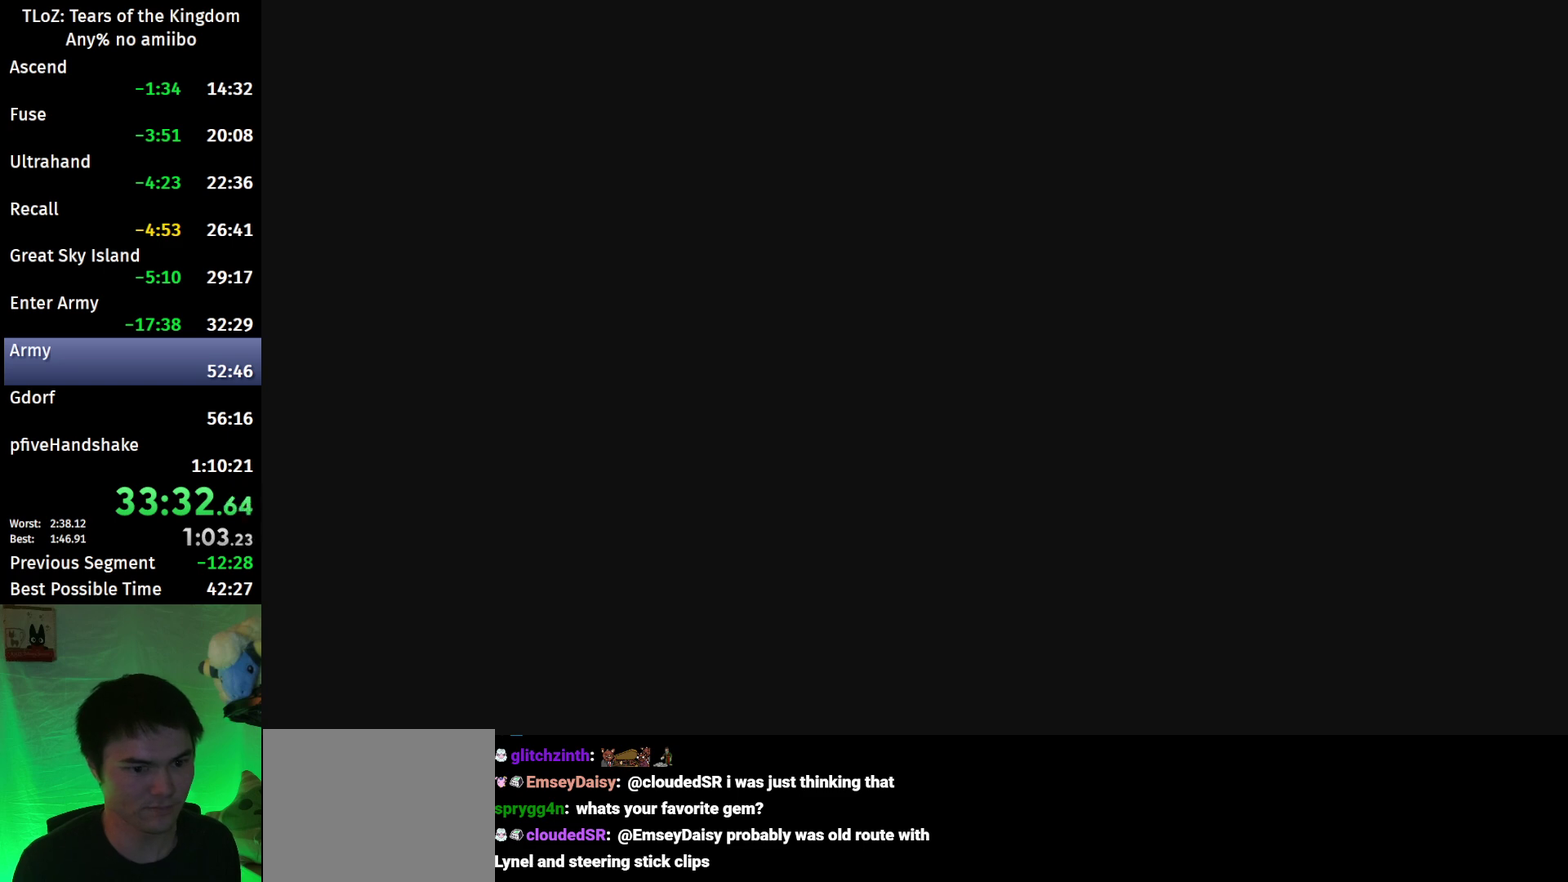
{"buttons": [], "left_stick": "center", "right_stick": "center", "events": []}
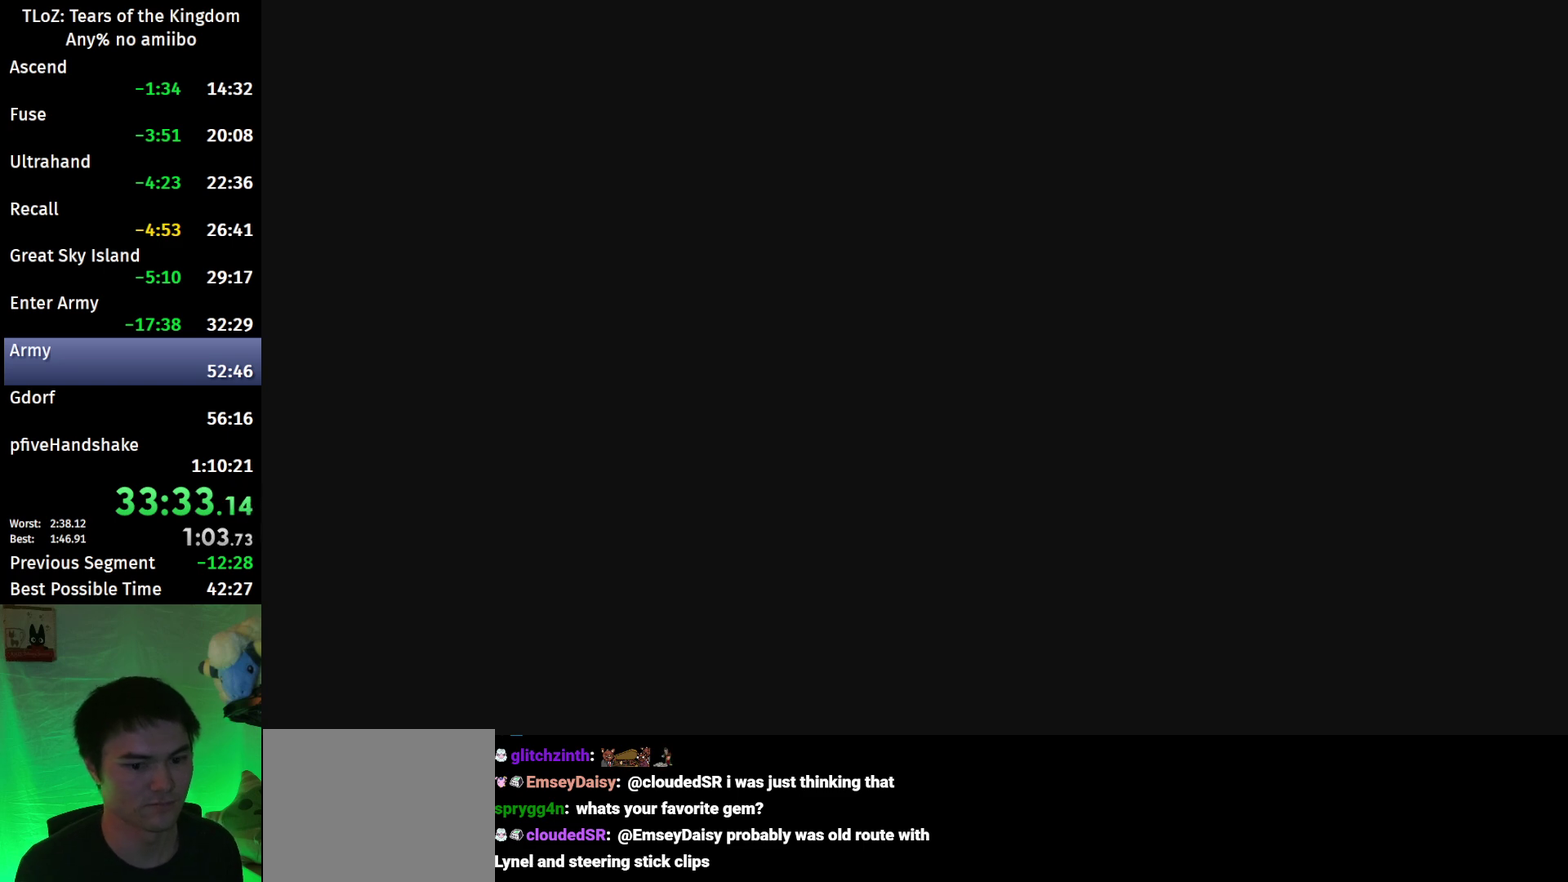
{"buttons": [], "left_stick": "center", "right_stick": "center", "events": []}
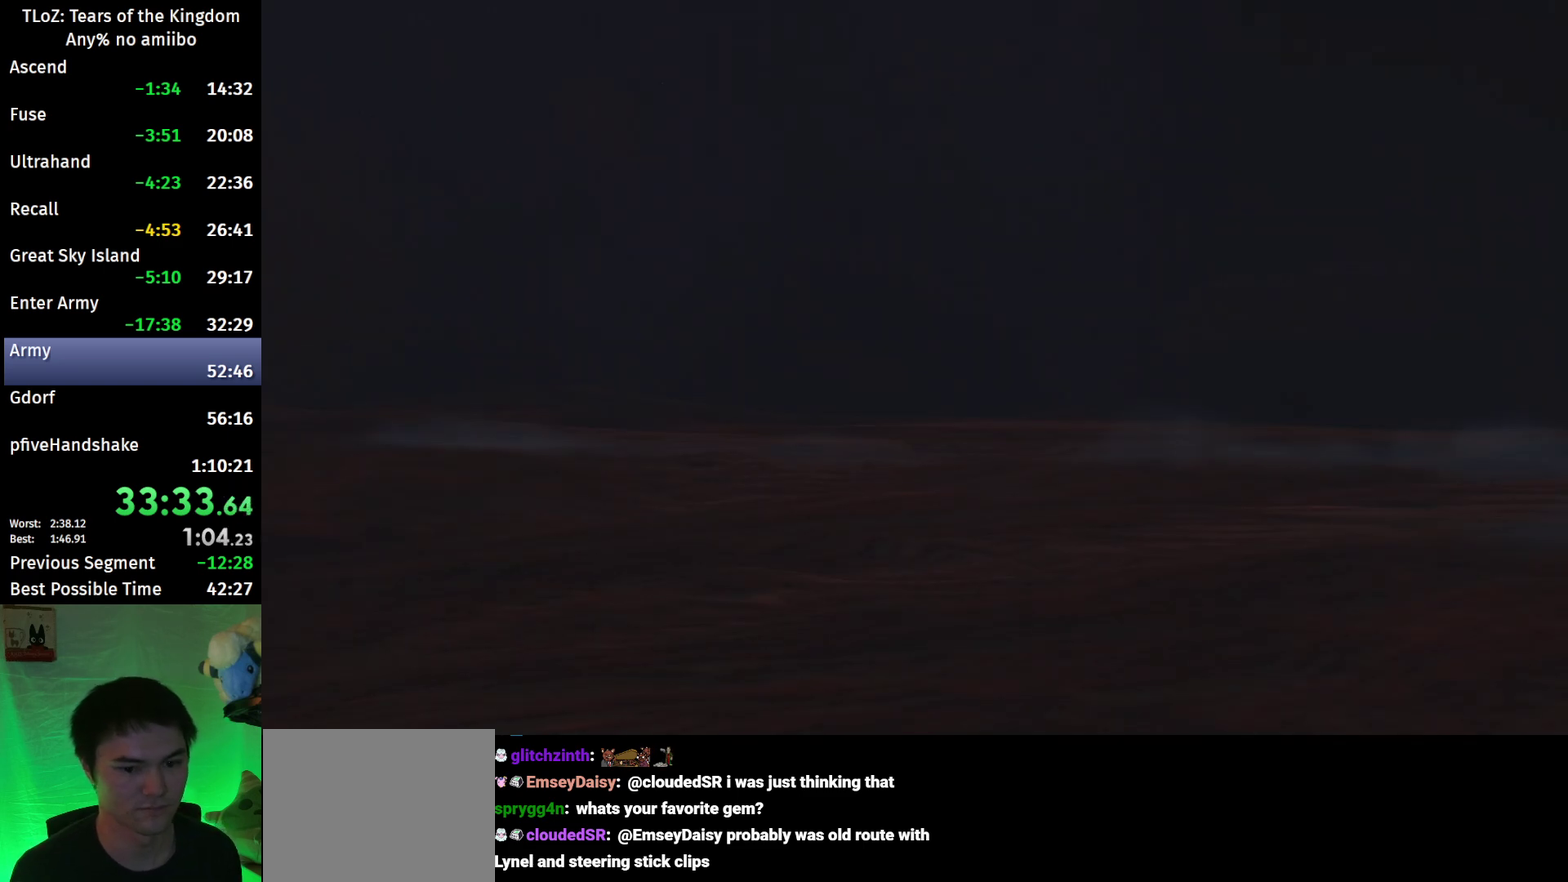
{"buttons": [], "left_stick": "center", "right_stick": "center", "events": []}
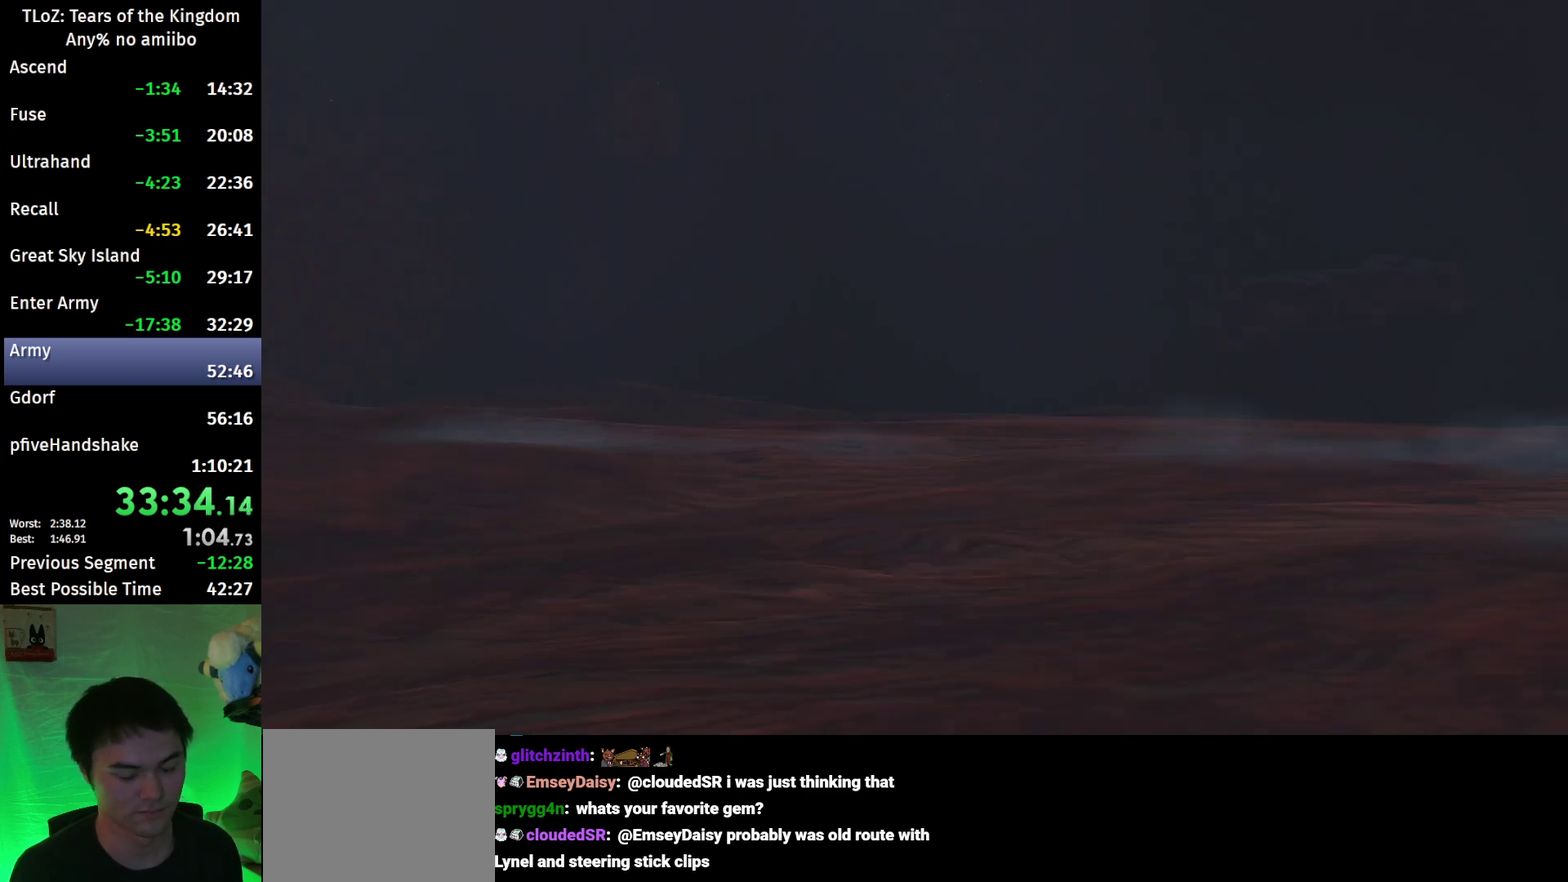
{"buttons": [], "left_stick": "center", "right_stick": "center", "events": []}
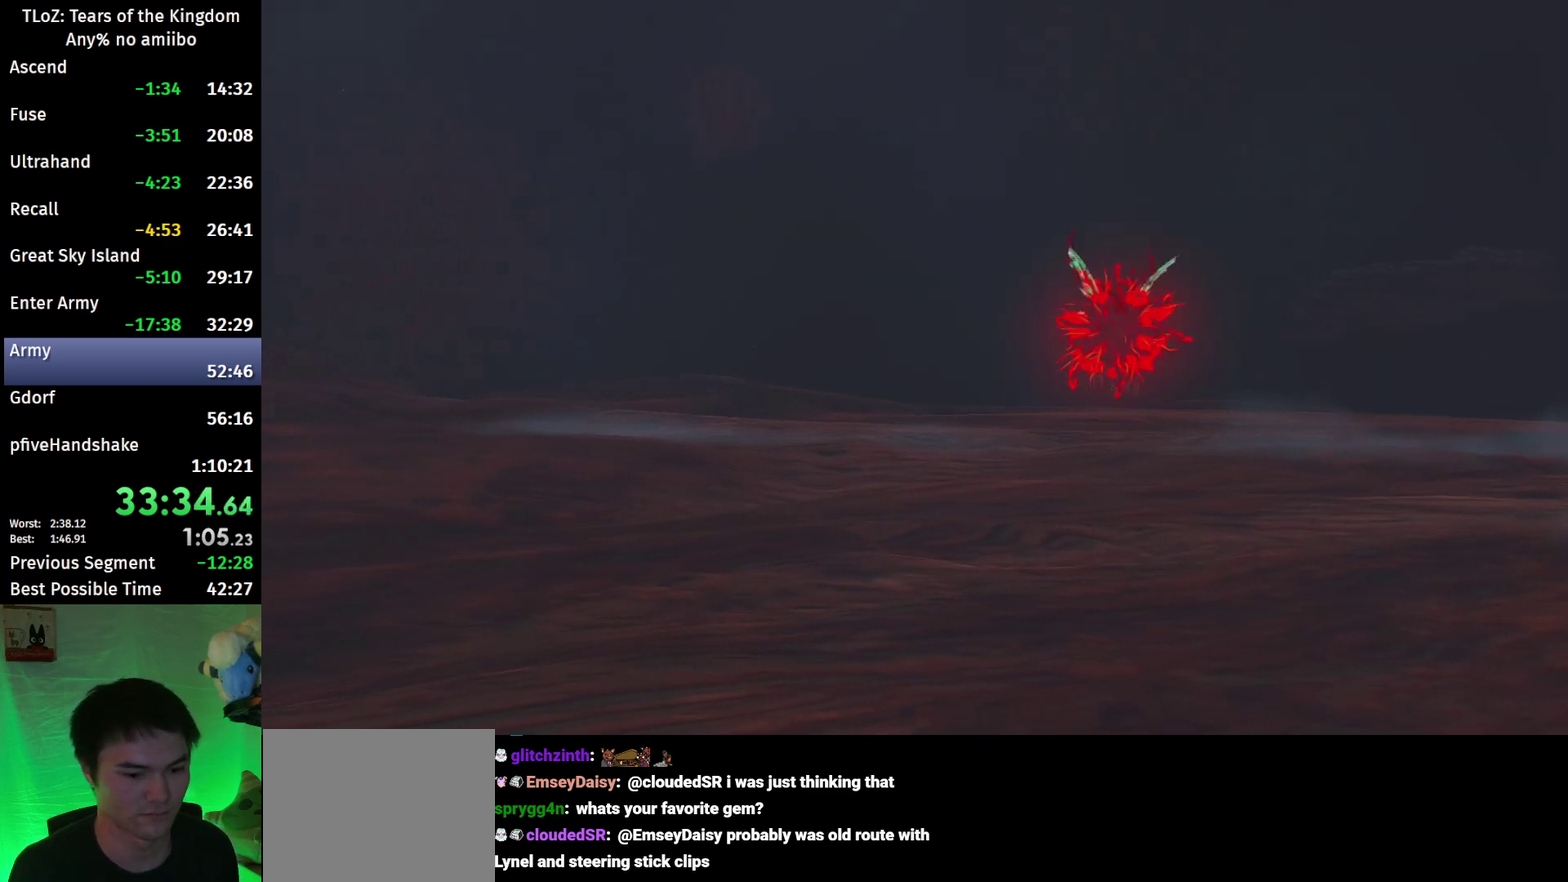
{"buttons": [], "left_stick": "center", "right_stick": "center", "events": []}
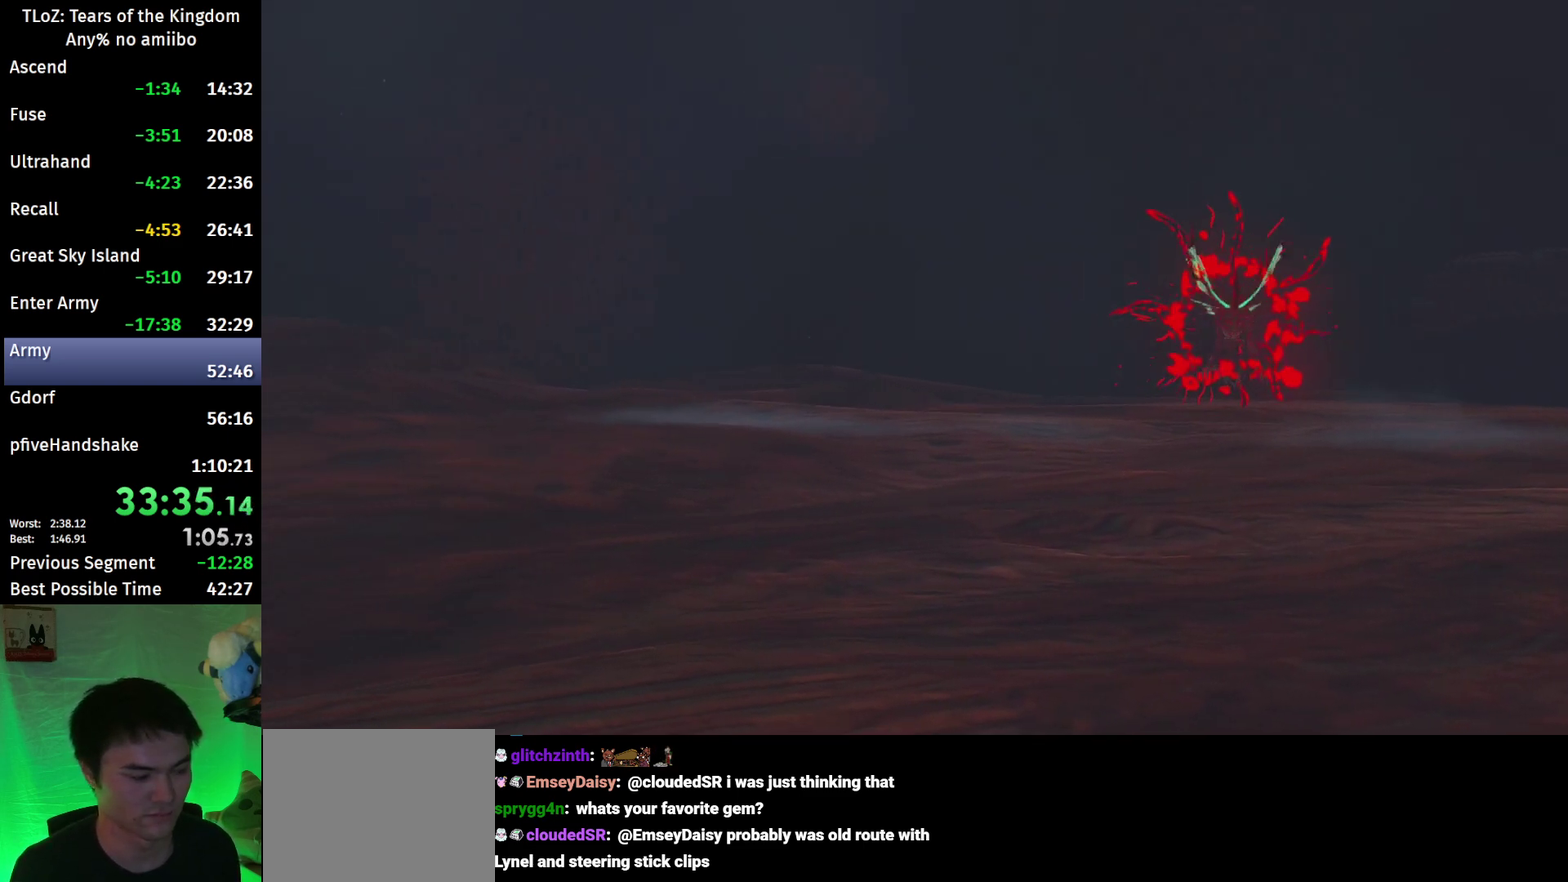
{"buttons": [], "left_stick": "center", "right_stick": "center", "events": []}
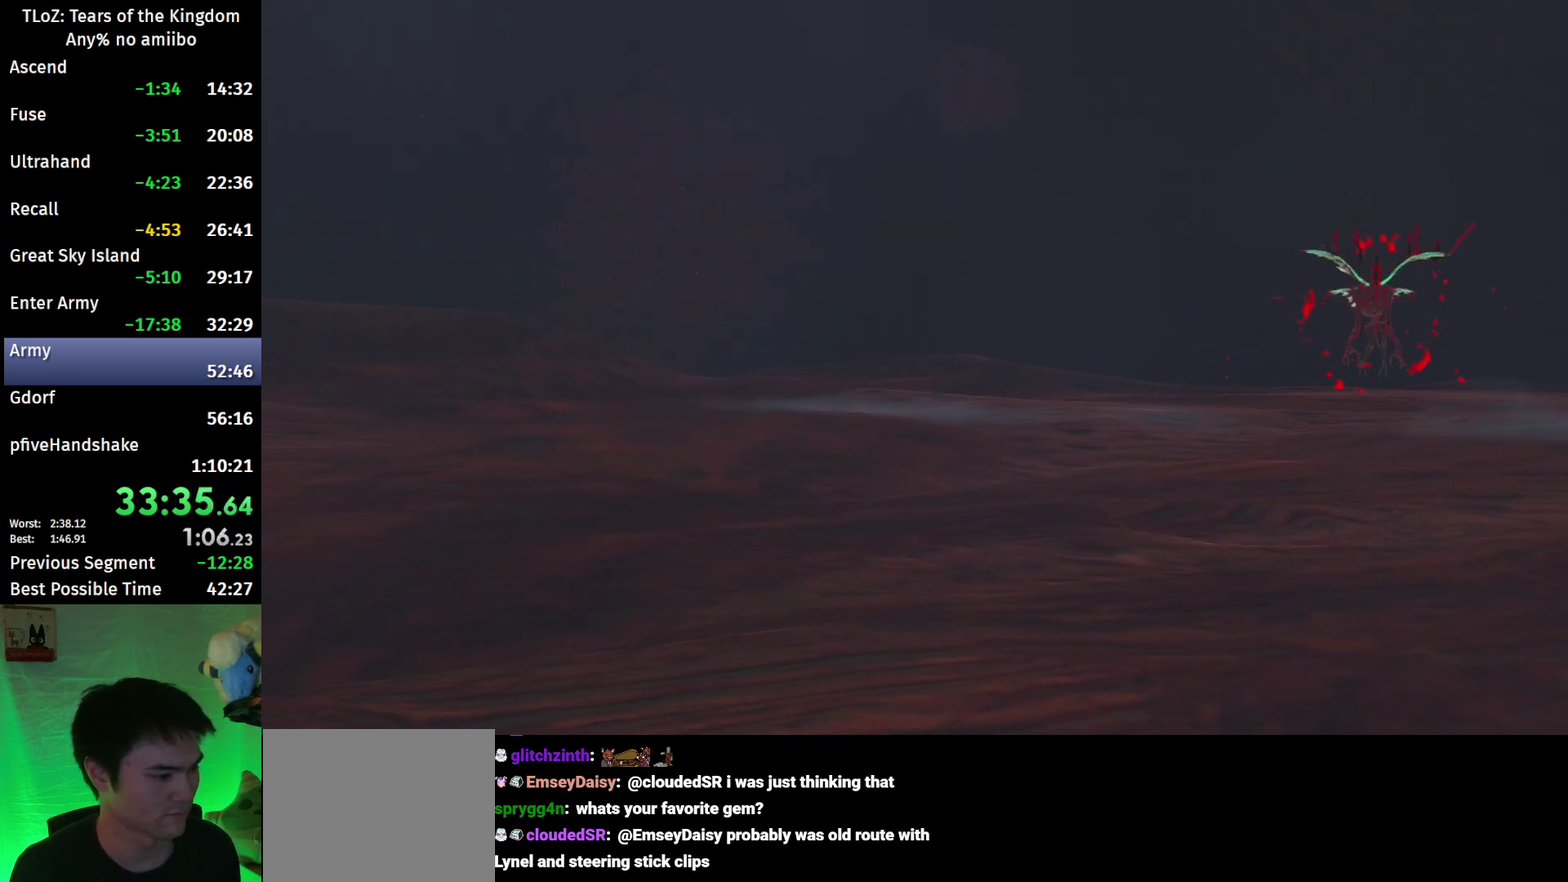
{"buttons": [], "left_stick": "up", "right_stick": "center", "events": [[333, "left_stick", "up"]]}
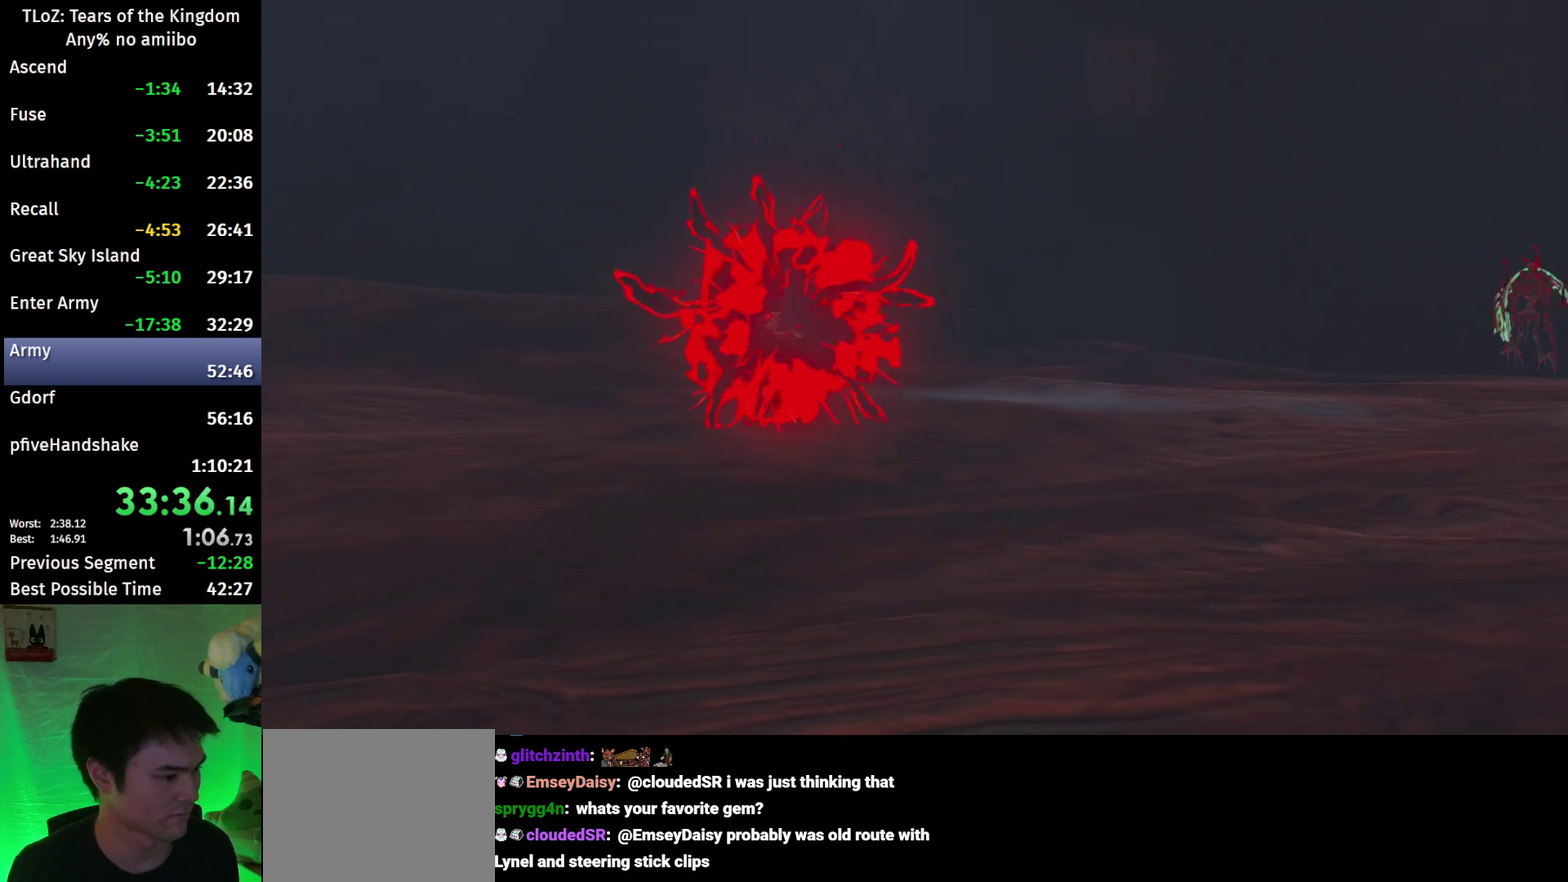
{"buttons": [], "left_stick": "up", "right_stick": "center", "events": []}
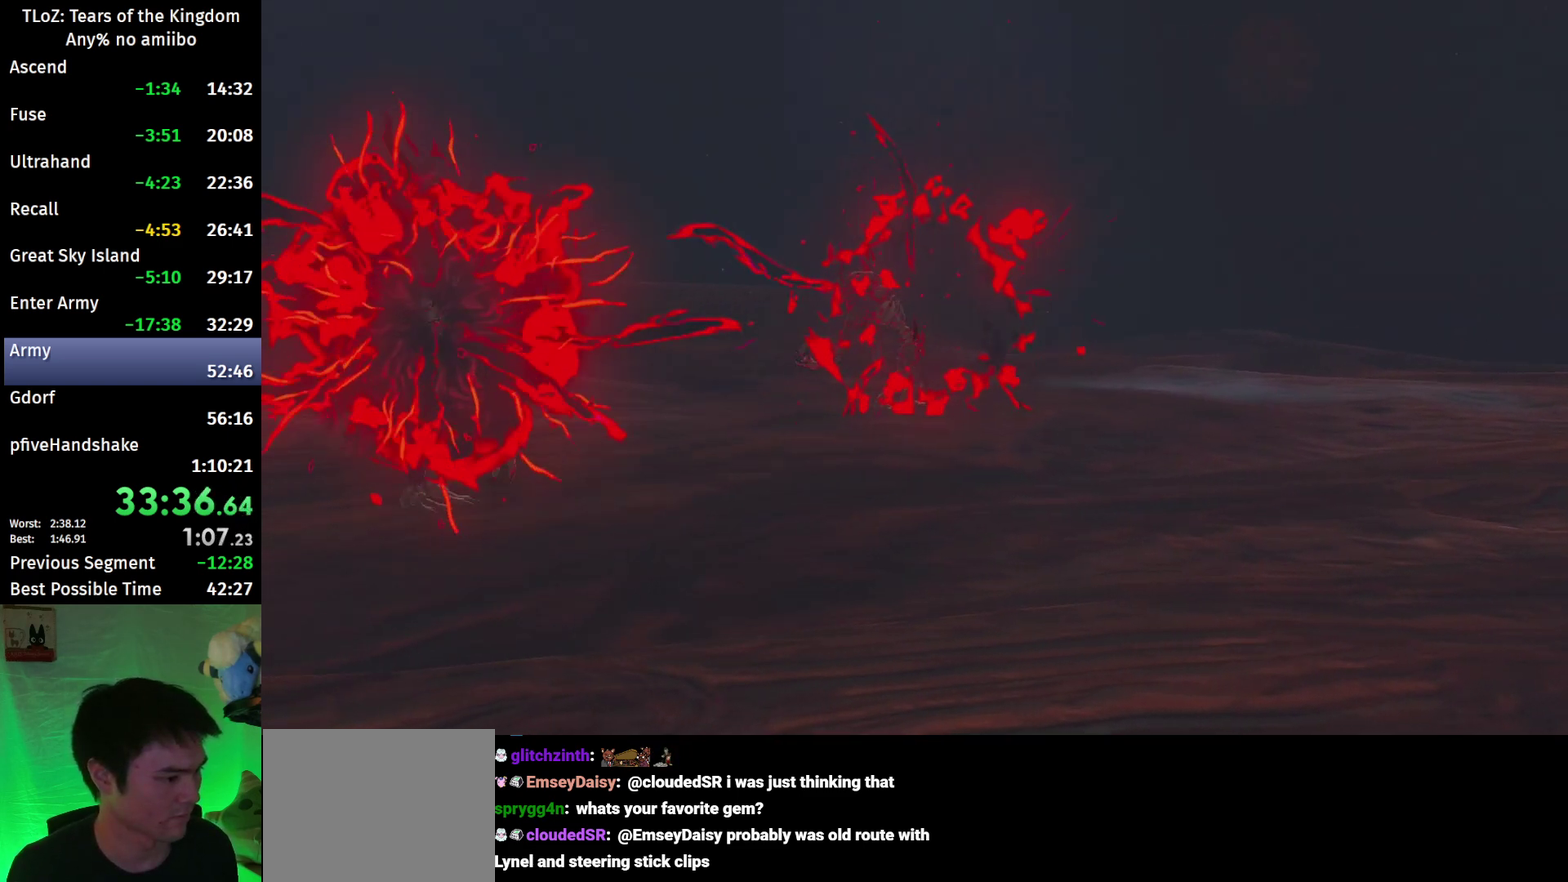
{"buttons": ["B"], "left_stick": "up", "right_stick": "center", "events": [[333, "B", "down"]]}
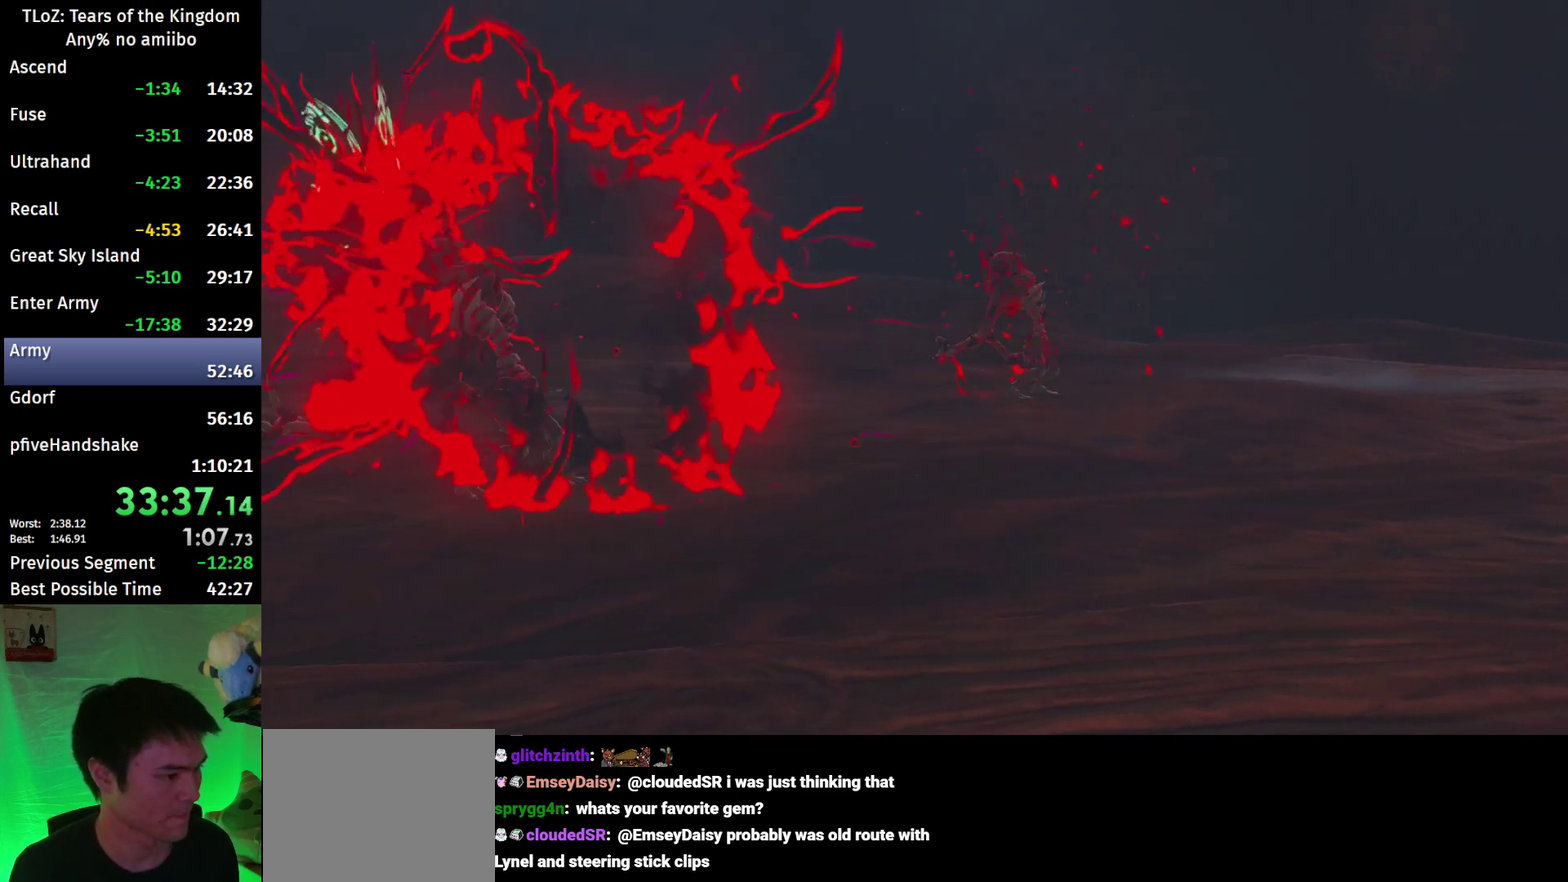
{"buttons": ["B"], "left_stick": "up", "right_stick": "center", "events": []}
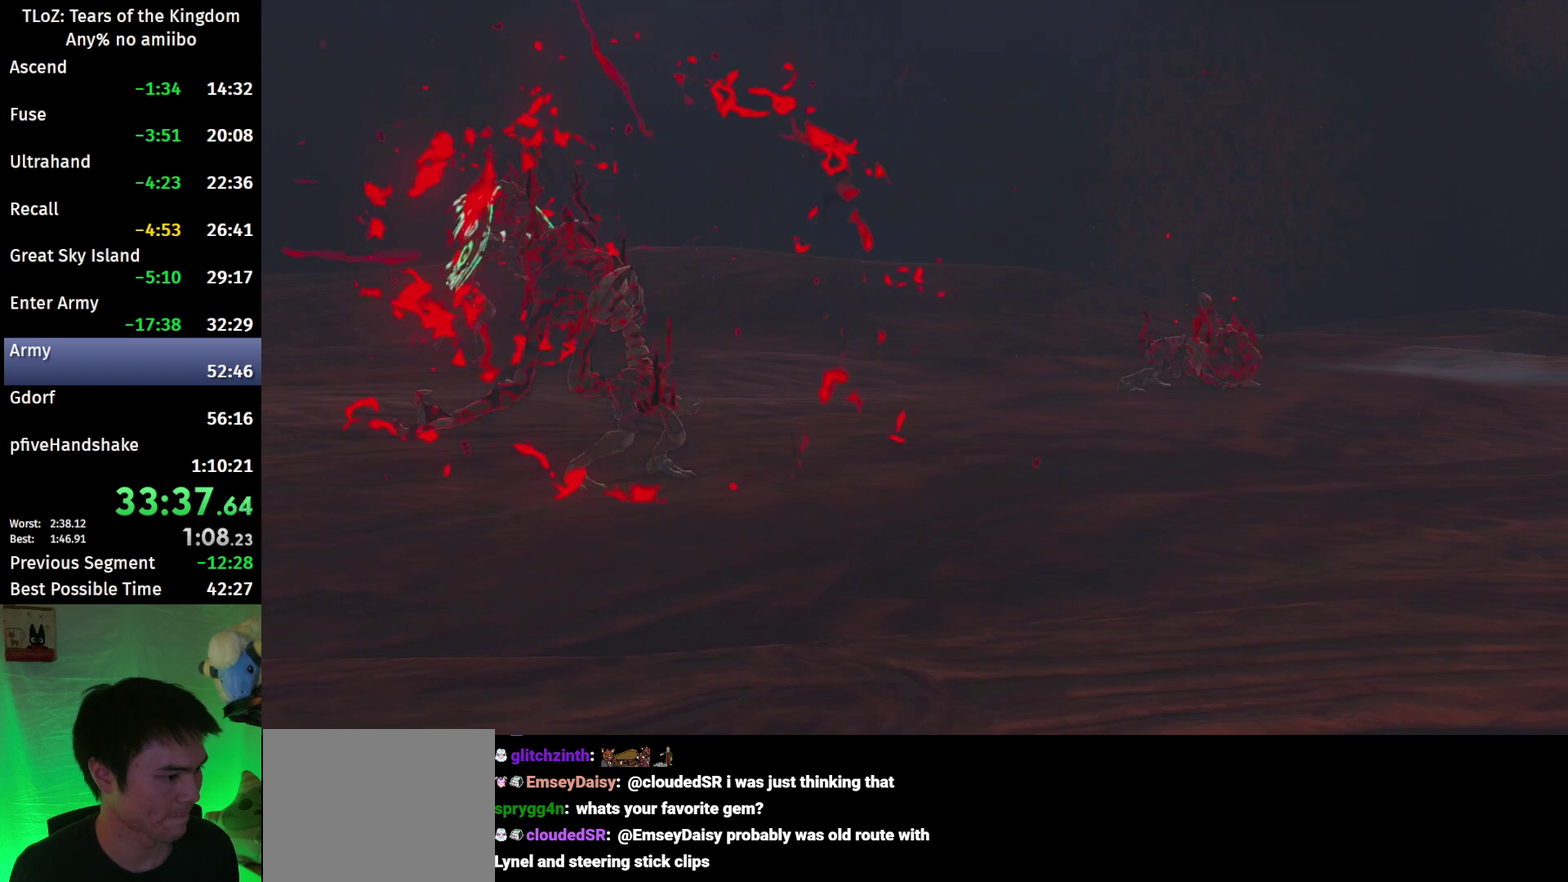
{"buttons": ["B"], "left_stick": "up", "right_stick": "center", "events": []}
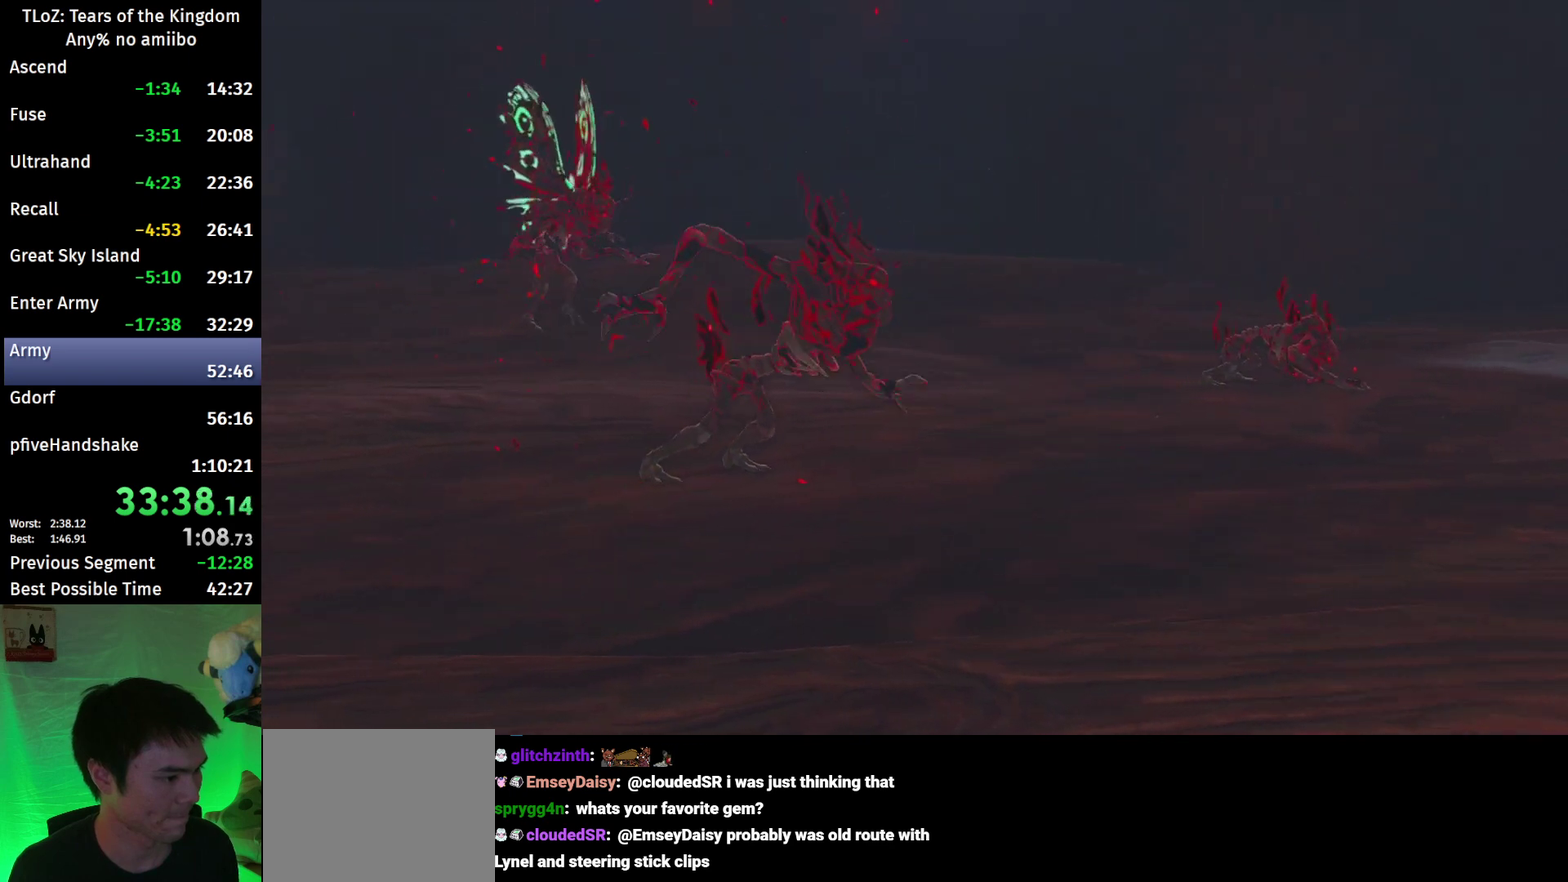
{"buttons": ["B"], "left_stick": "up", "right_stick": "center", "events": []}
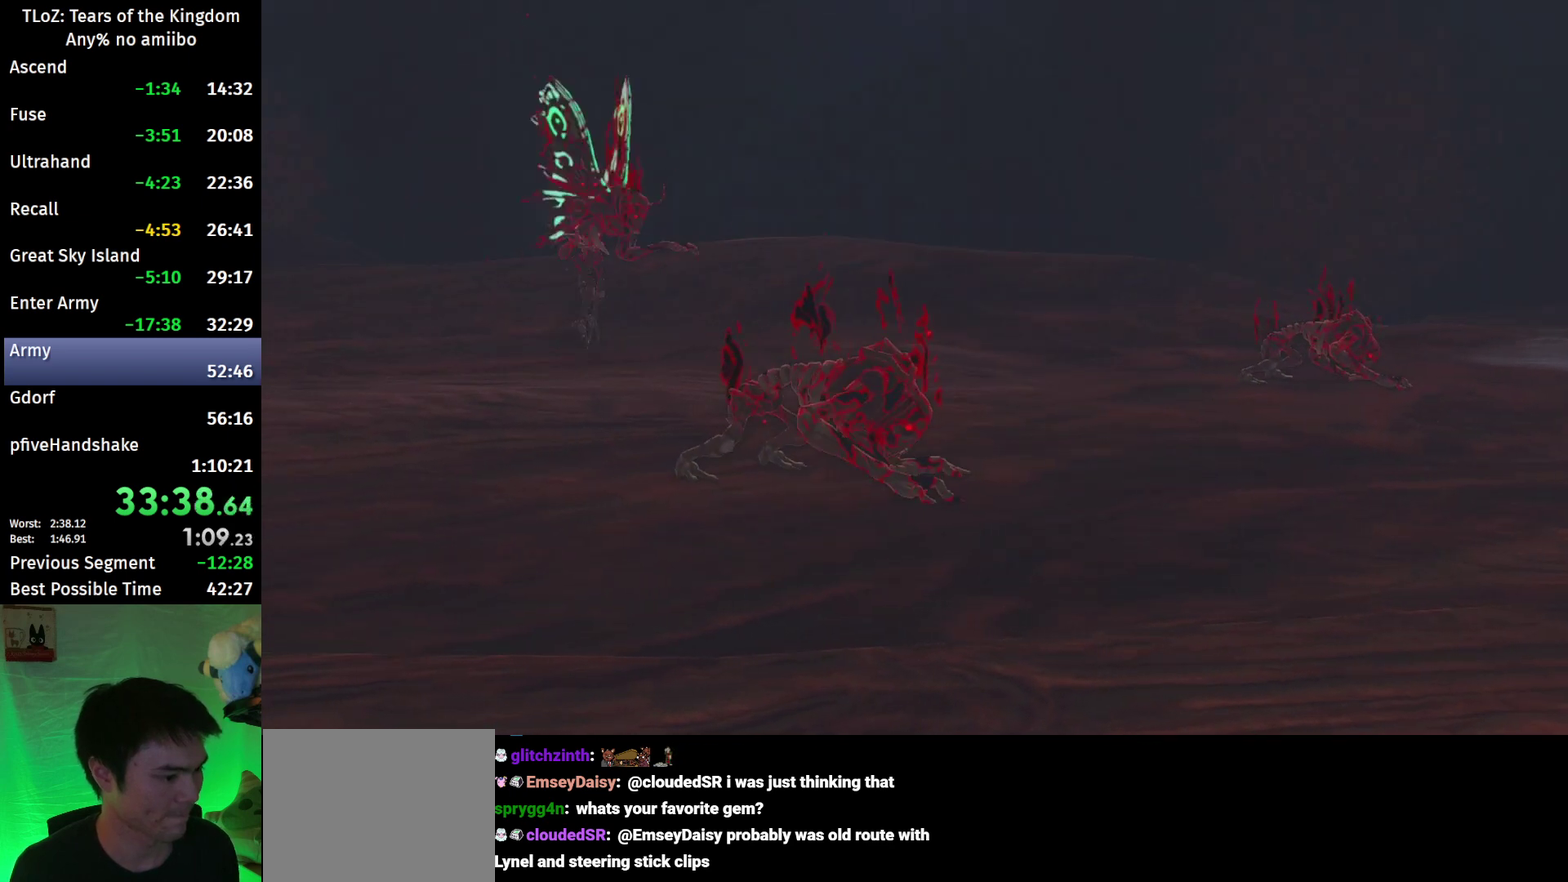
{"buttons": ["B"], "left_stick": "up", "right_stick": "center", "events": []}
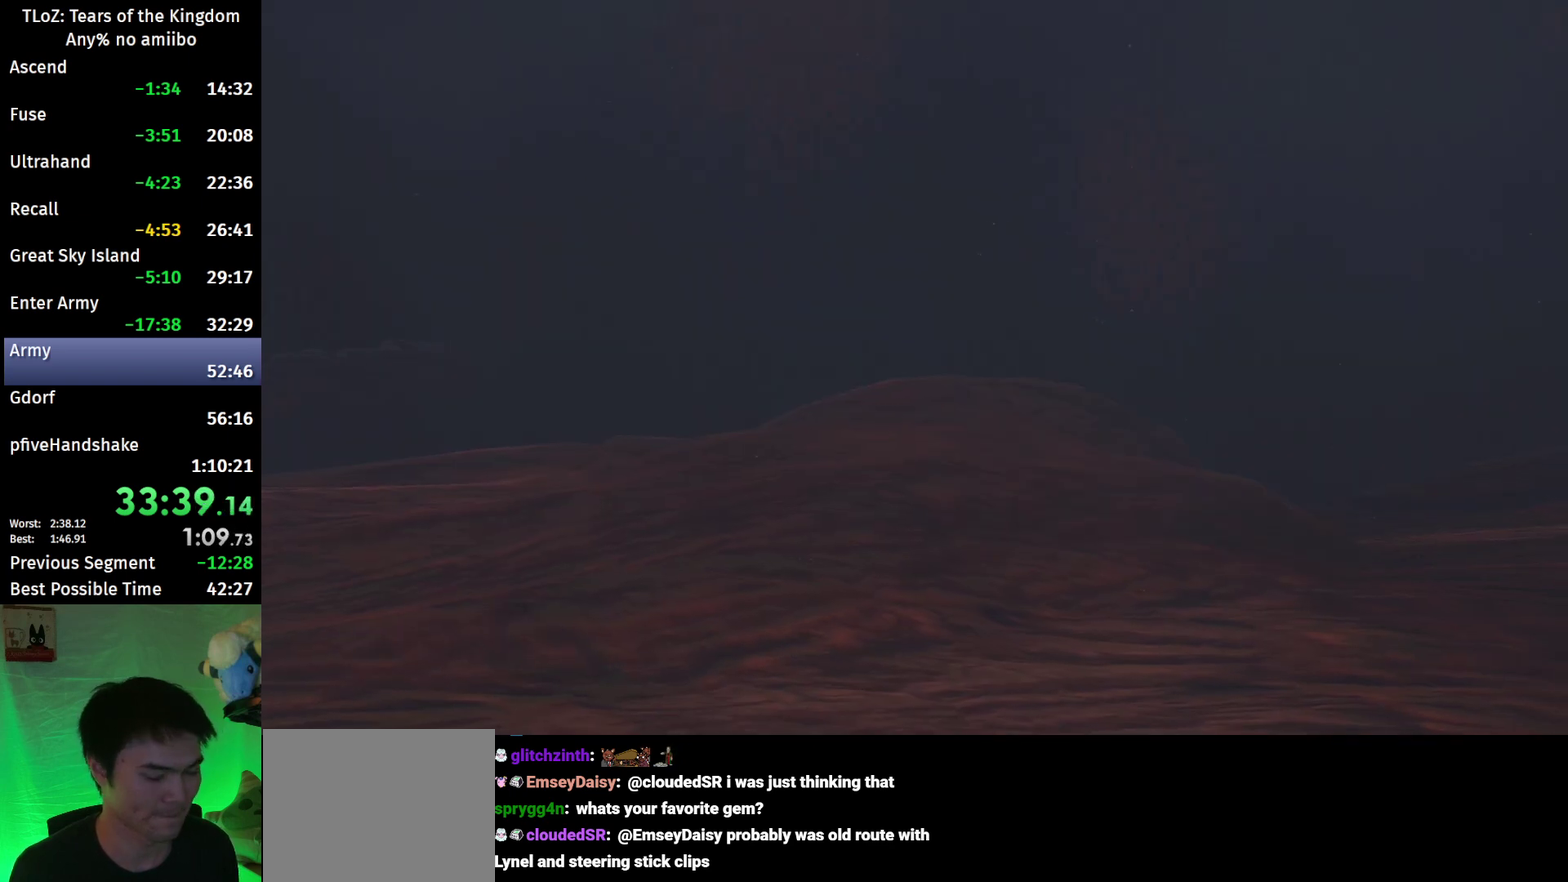
{"buttons": ["B"], "left_stick": "up", "right_stick": "center", "events": []}
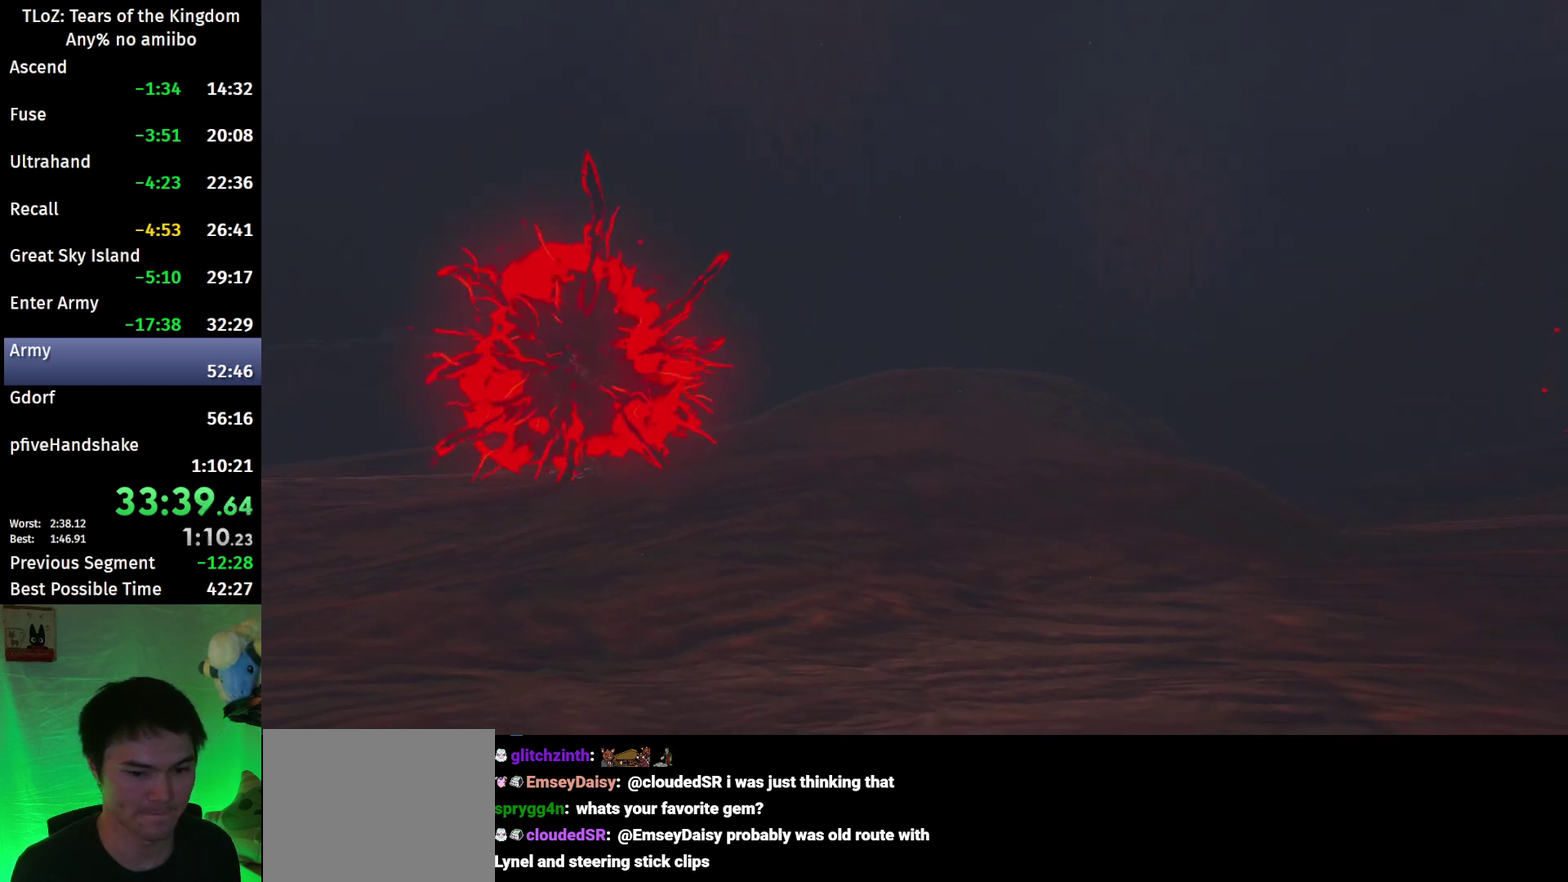
{"buttons": ["B"], "left_stick": "up", "right_stick": "center", "events": []}
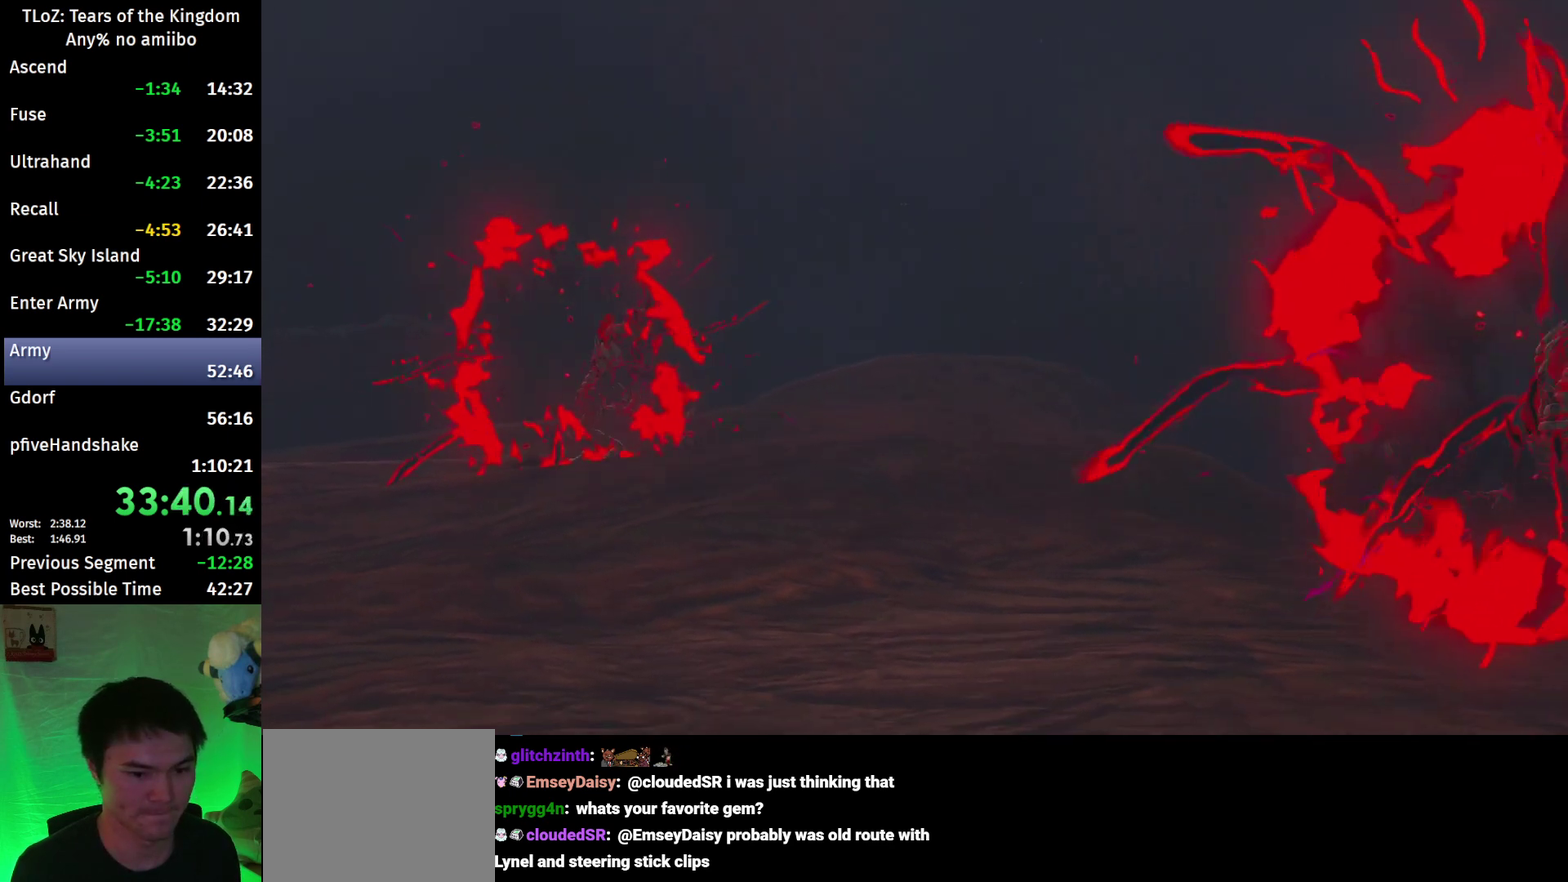
{"buttons": ["B"], "left_stick": "up", "right_stick": "center", "events": []}